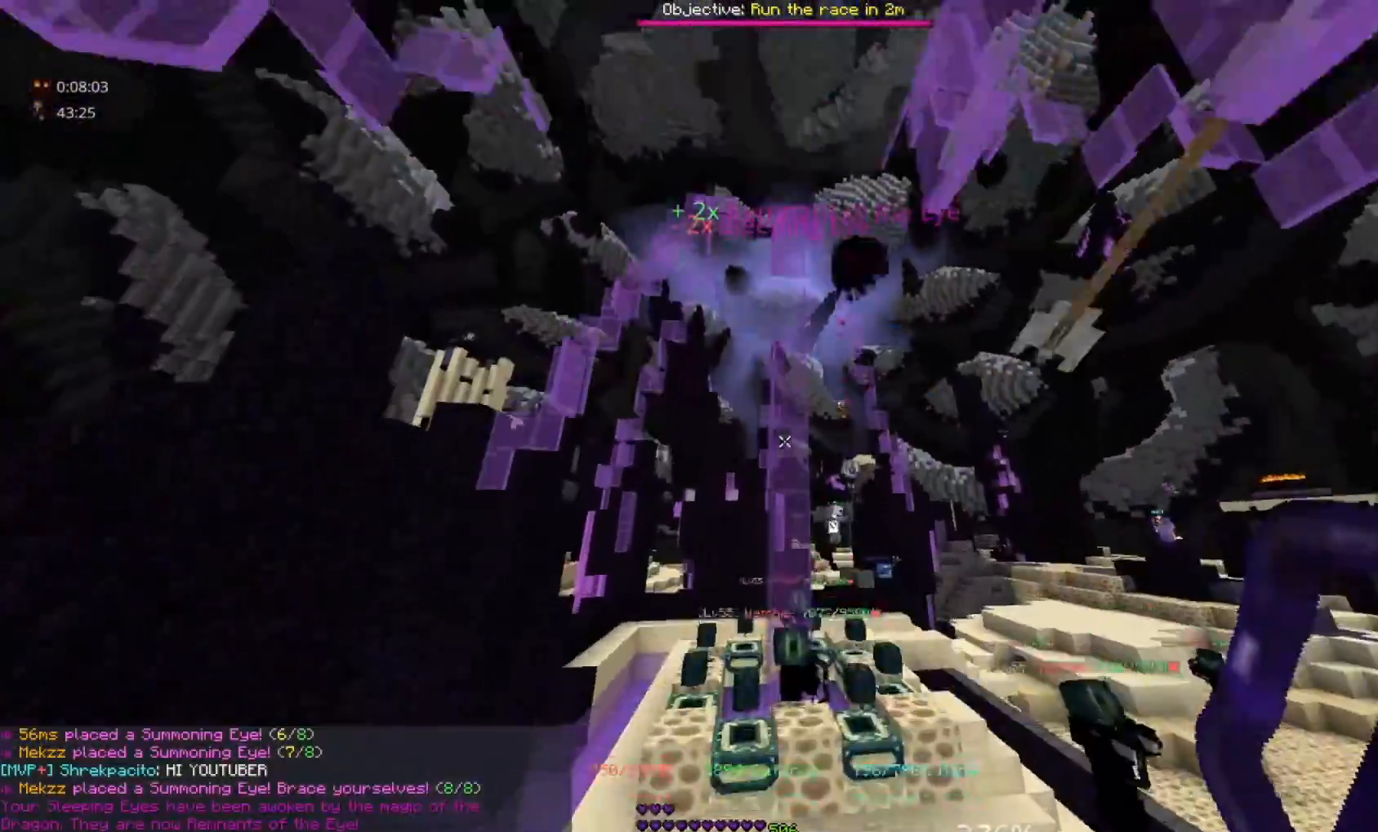
Gameplay with keyboard and mouse; each line is a JSON object with the keys and mouse buttons held at the frame after it. "events" lists presses ("down") and releases ("up") of "a", "d", "s", "space", "w", "mouse_left" and "mouse_right" between this image and that frame as [ms after this image, input, new state], when the widget could be followed in between. "mouse_left", "mouse_right" = the "left", "right" buttons of the "mouse" list. No other keys are recorded. Fast repeated clicks can show as one long hold. Mouse movement is not recorded.
{"keys": ["d", "space"], "mouse": [], "events": [[33, "d", "down"], [150, "d", "up"], [467, "d", "down"]]}
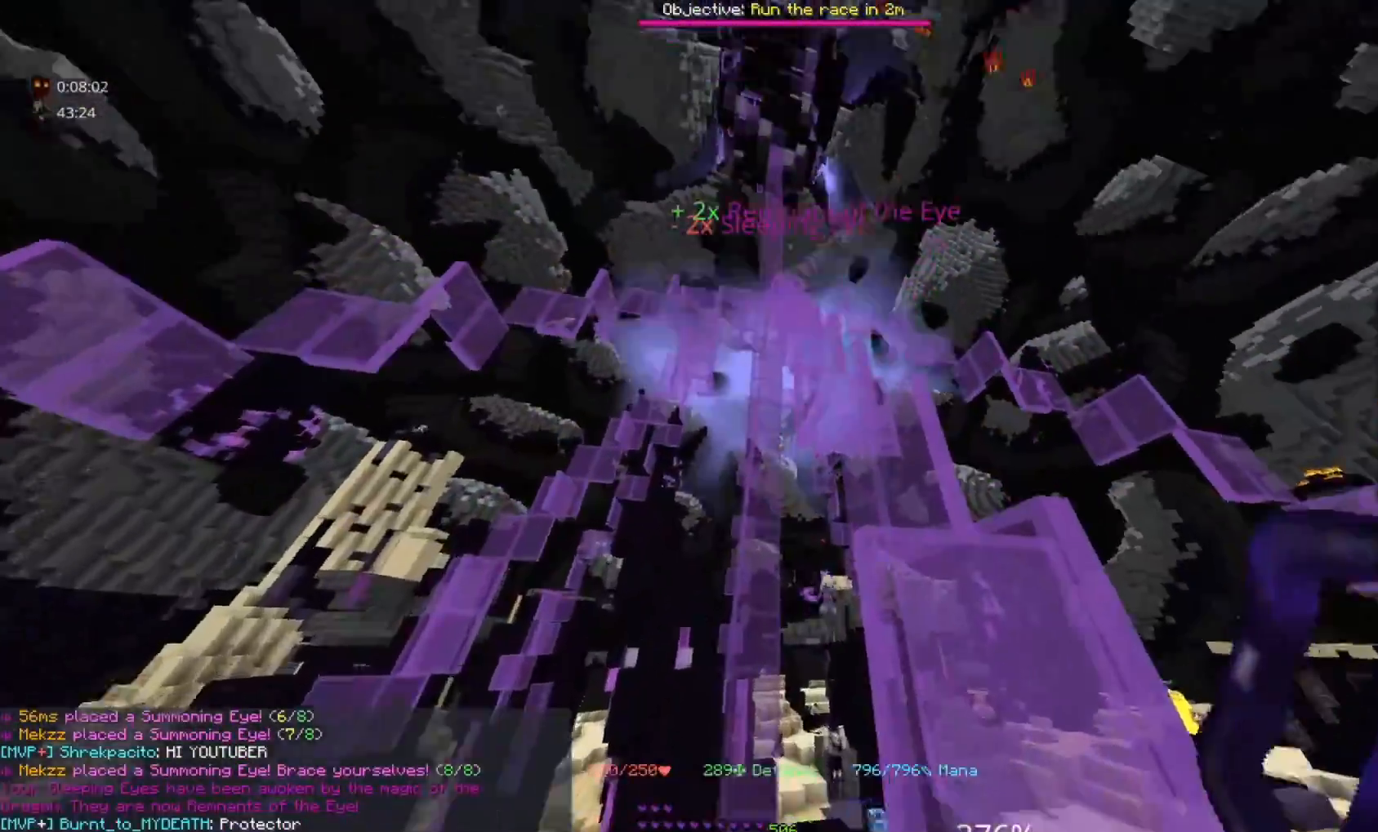
{"keys": ["space"], "mouse": ["right"], "events": [[100, "d", "up"], [283, "mouse_right", "down"]]}
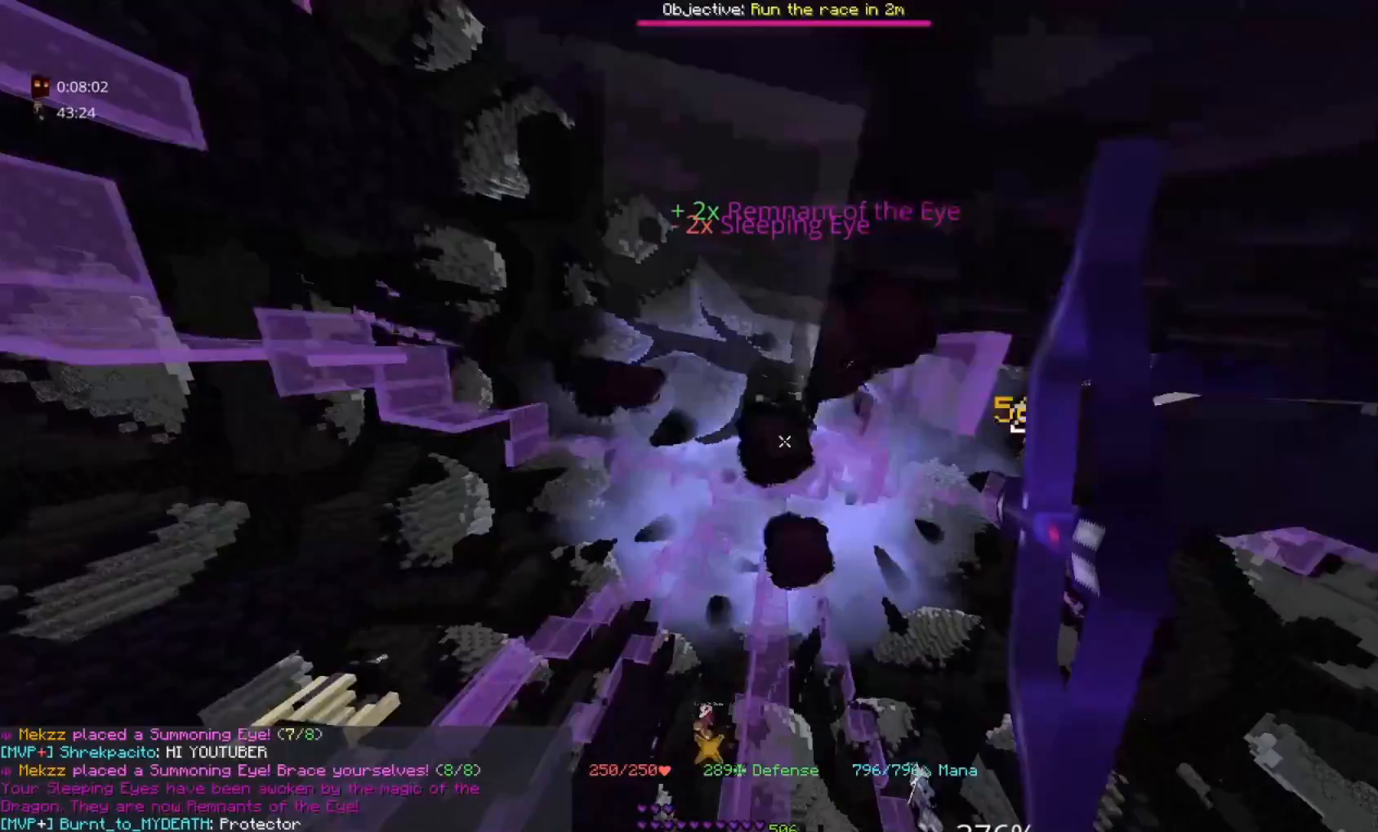
{"keys": ["space"], "mouse": ["right"], "events": [[133, "d", "down"], [333, "d", "up"]]}
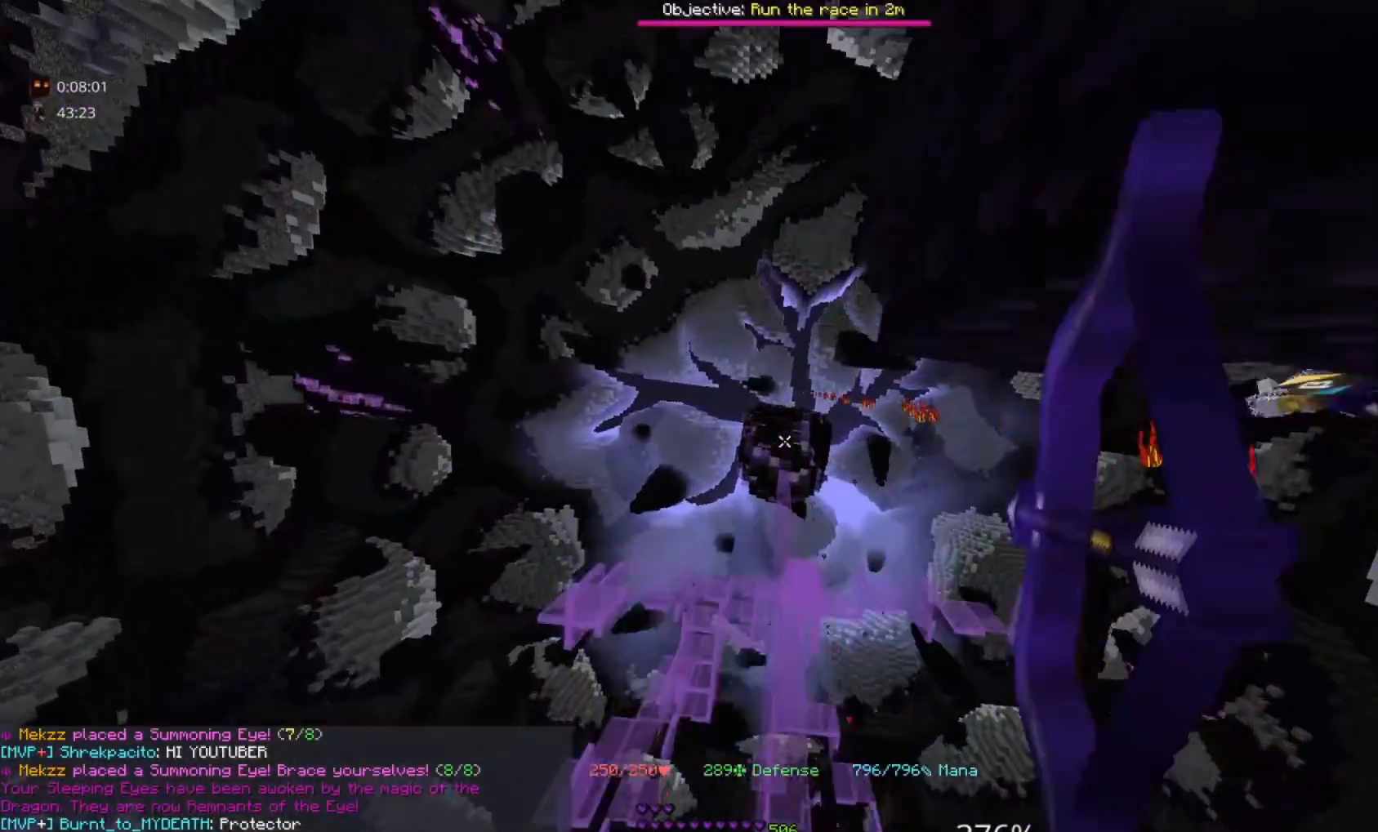
{"keys": ["space"], "mouse": ["right"], "events": []}
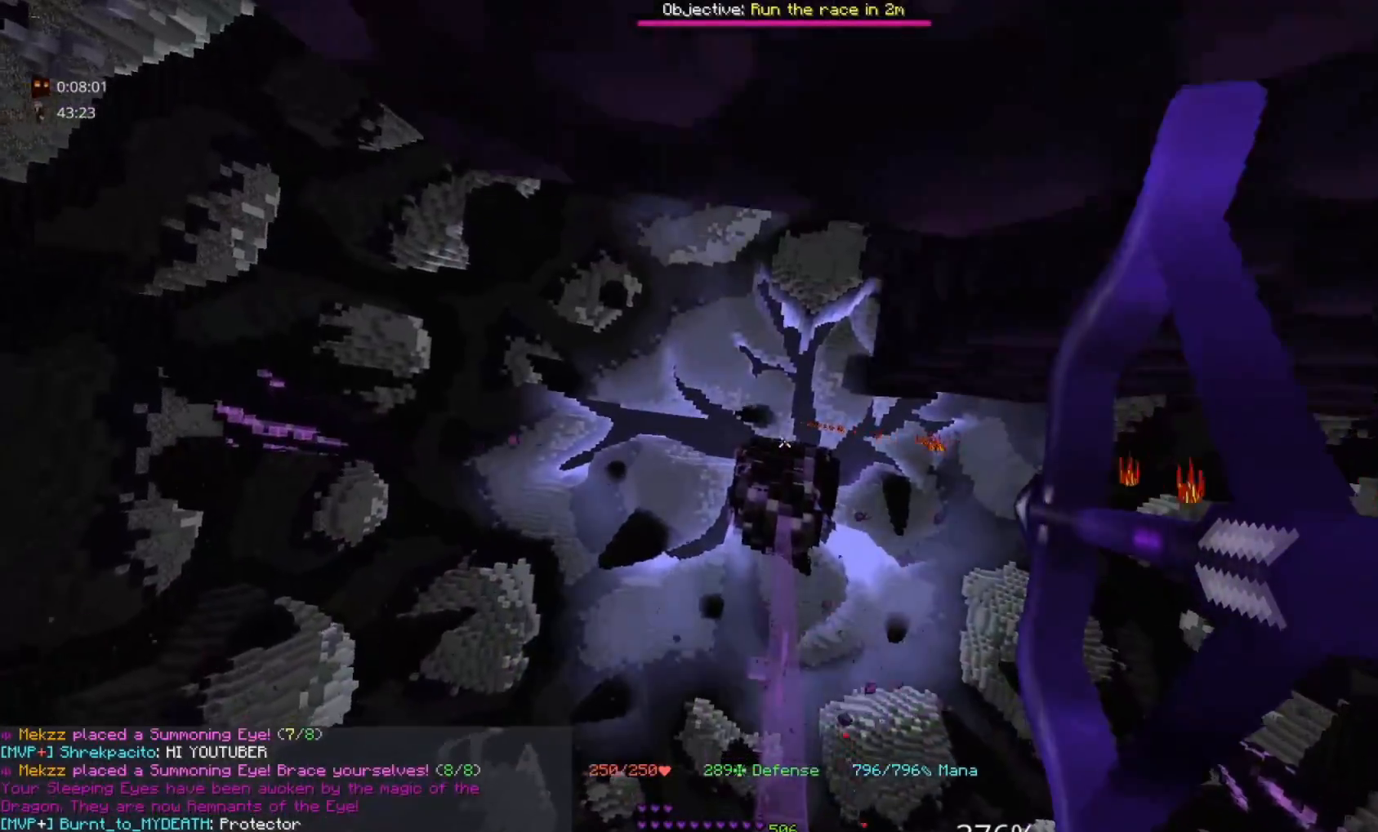
{"keys": ["space"], "mouse": ["right"], "events": []}
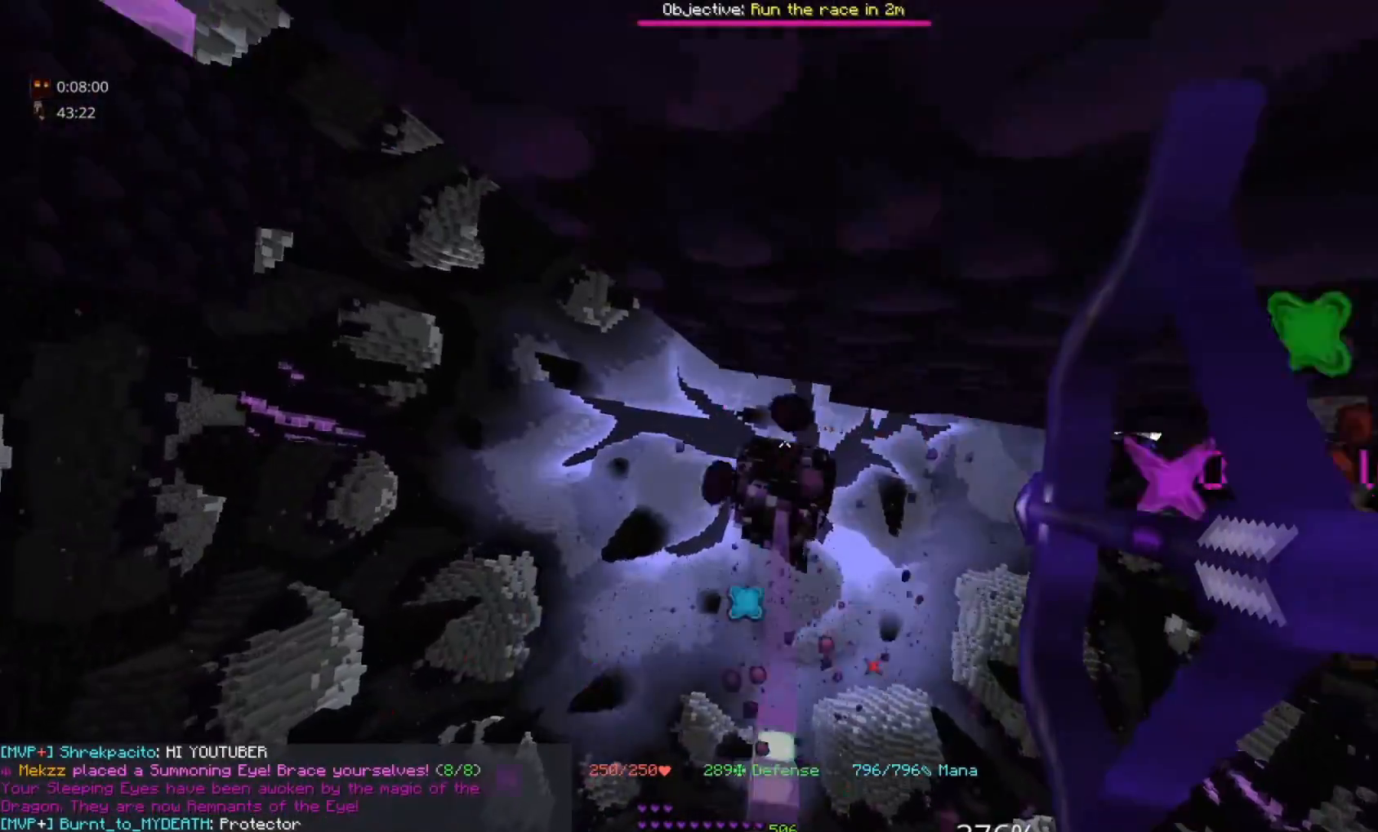
{"keys": ["space"], "mouse": ["right"], "events": []}
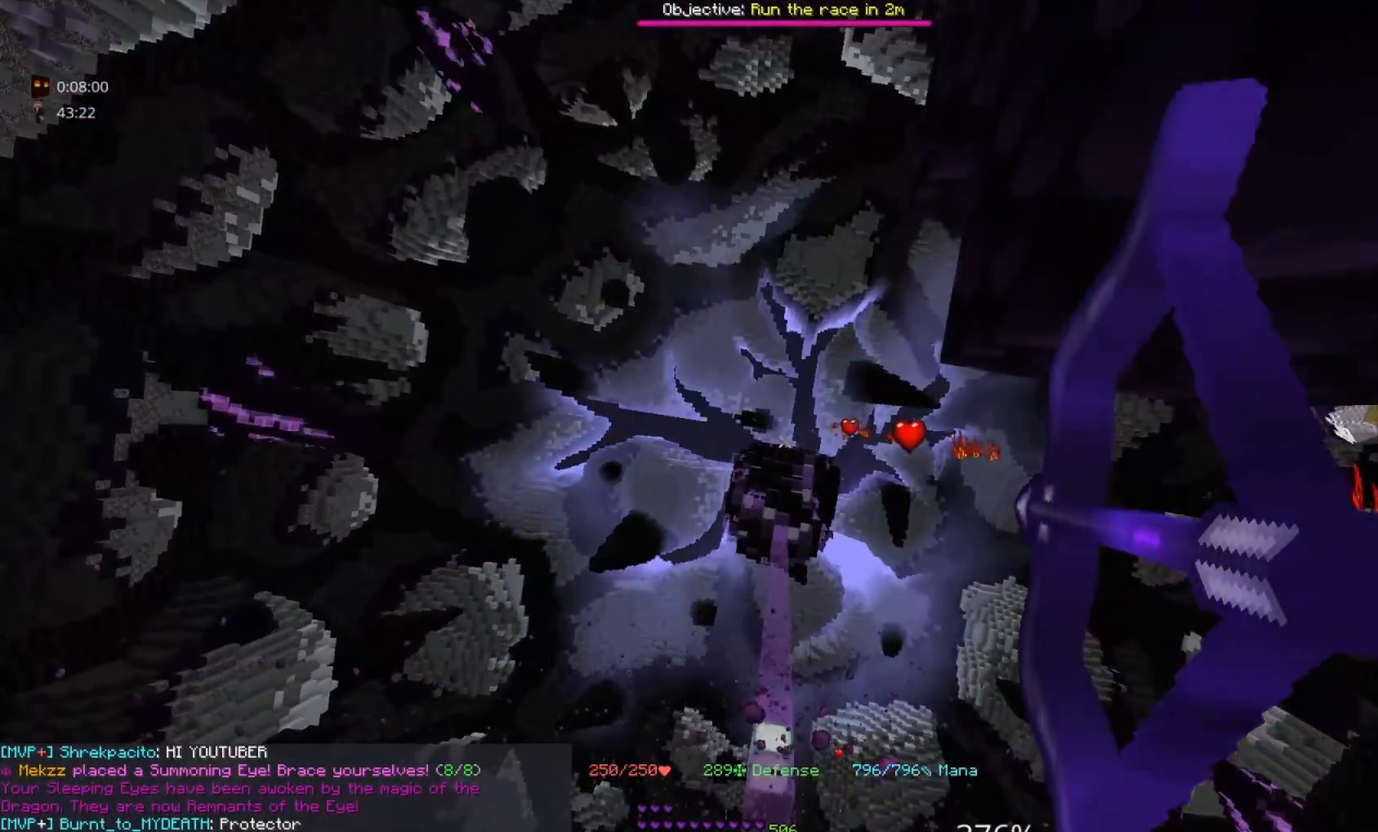
{"keys": ["space"], "mouse": ["right"], "events": []}
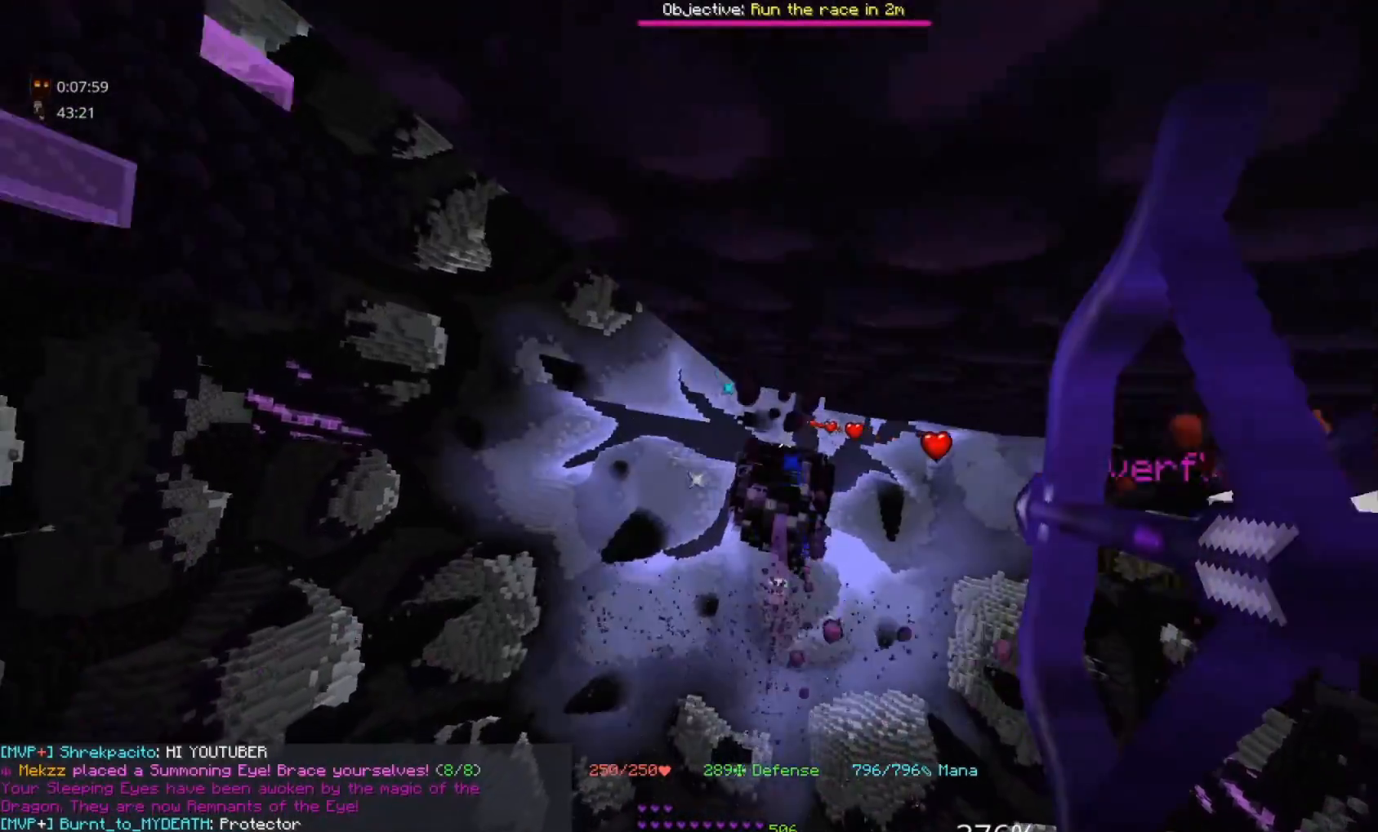
{"keys": ["space"], "mouse": ["right"], "events": []}
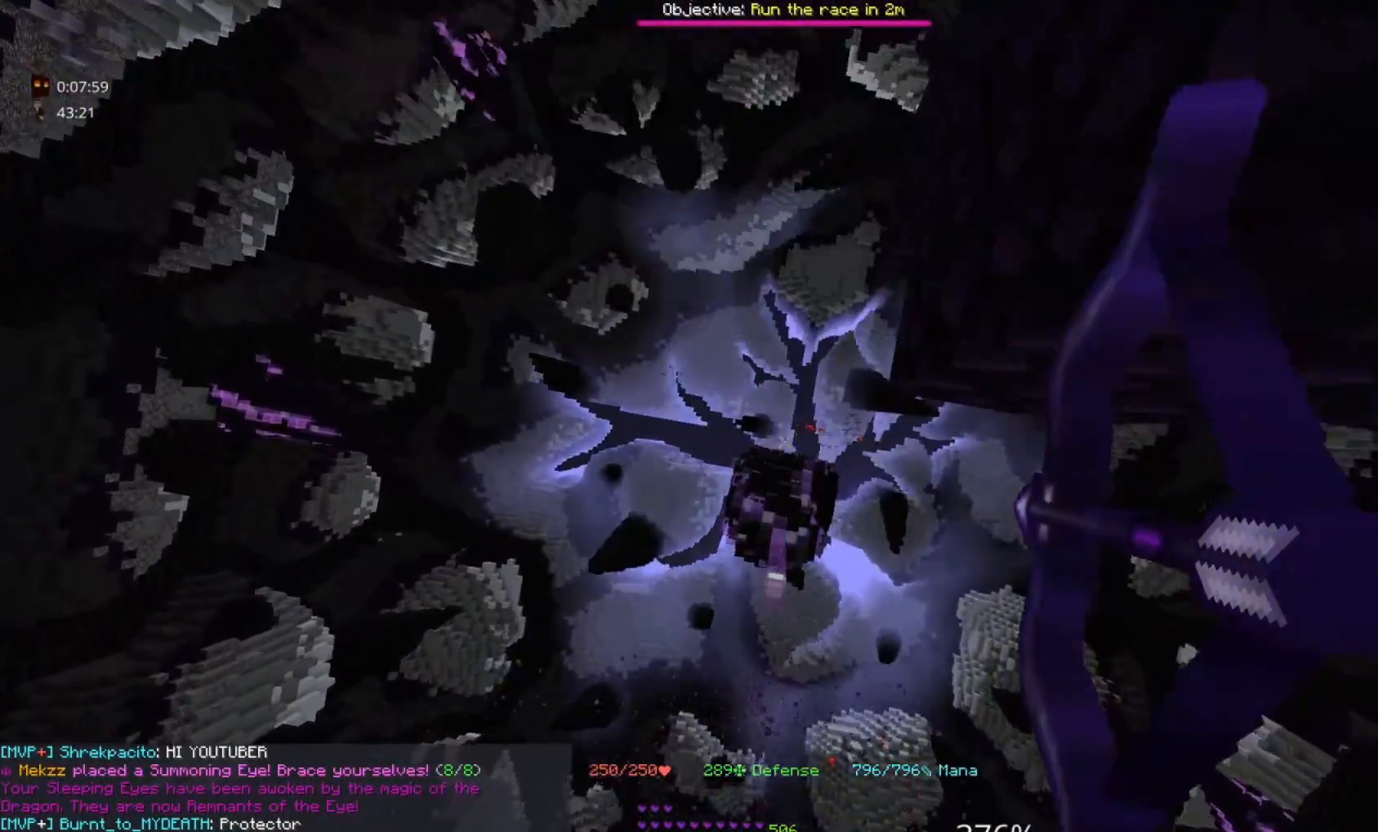
{"keys": ["space"], "mouse": ["right"], "events": []}
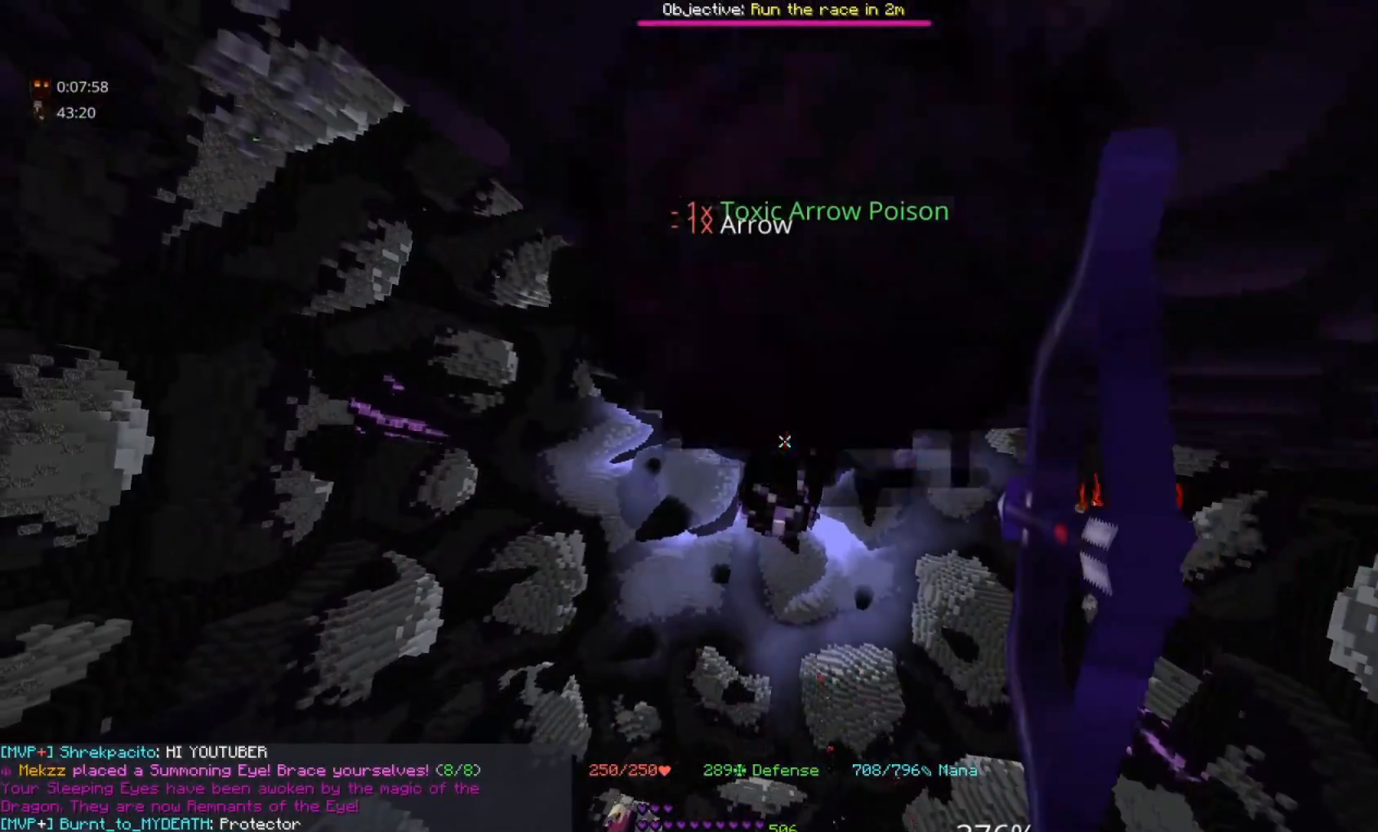
{"keys": ["space"], "mouse": ["right"], "events": []}
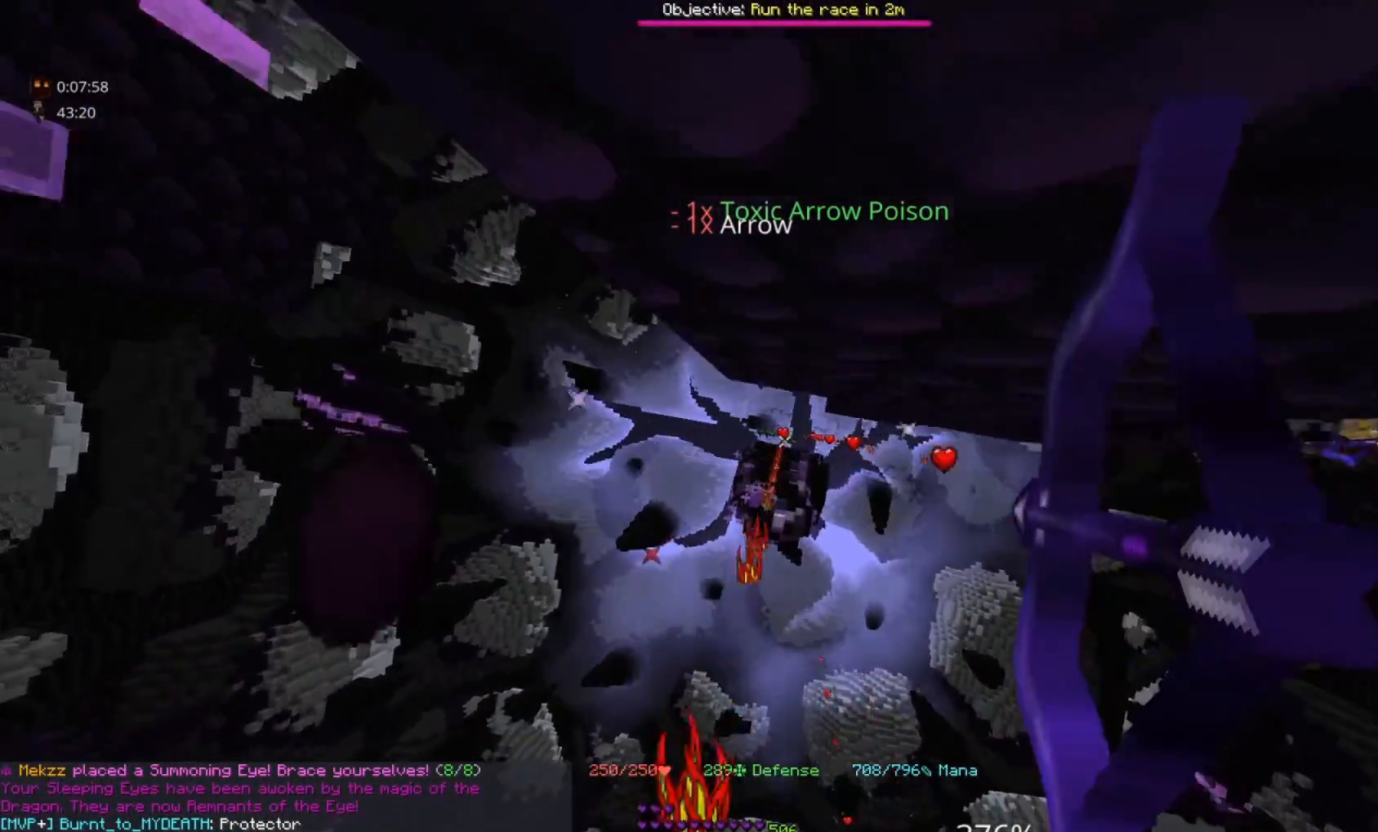
{"keys": ["space"], "mouse": [], "events": [[417, "mouse_right", "up"]]}
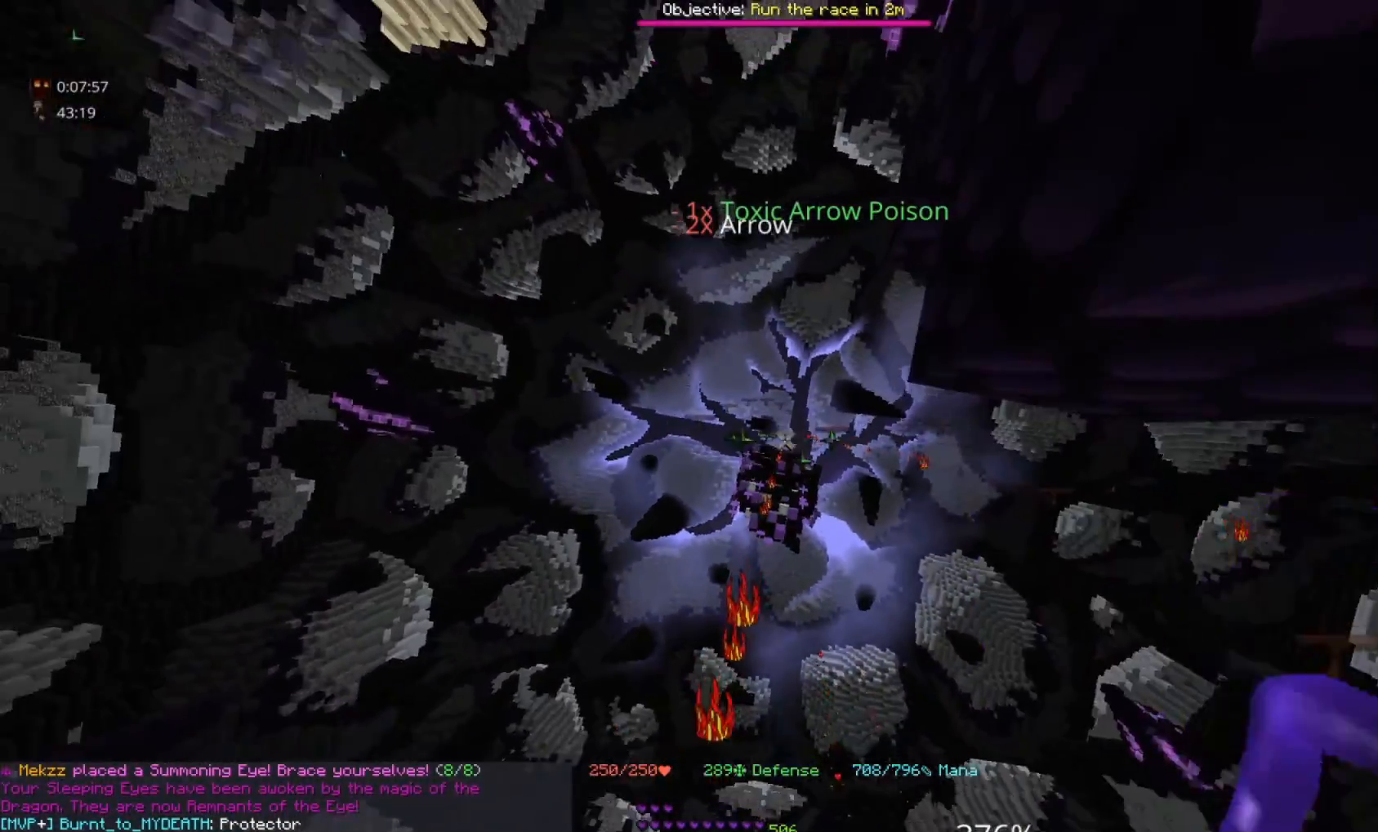
{"keys": [], "mouse": [], "events": [[167, "space", "up"]]}
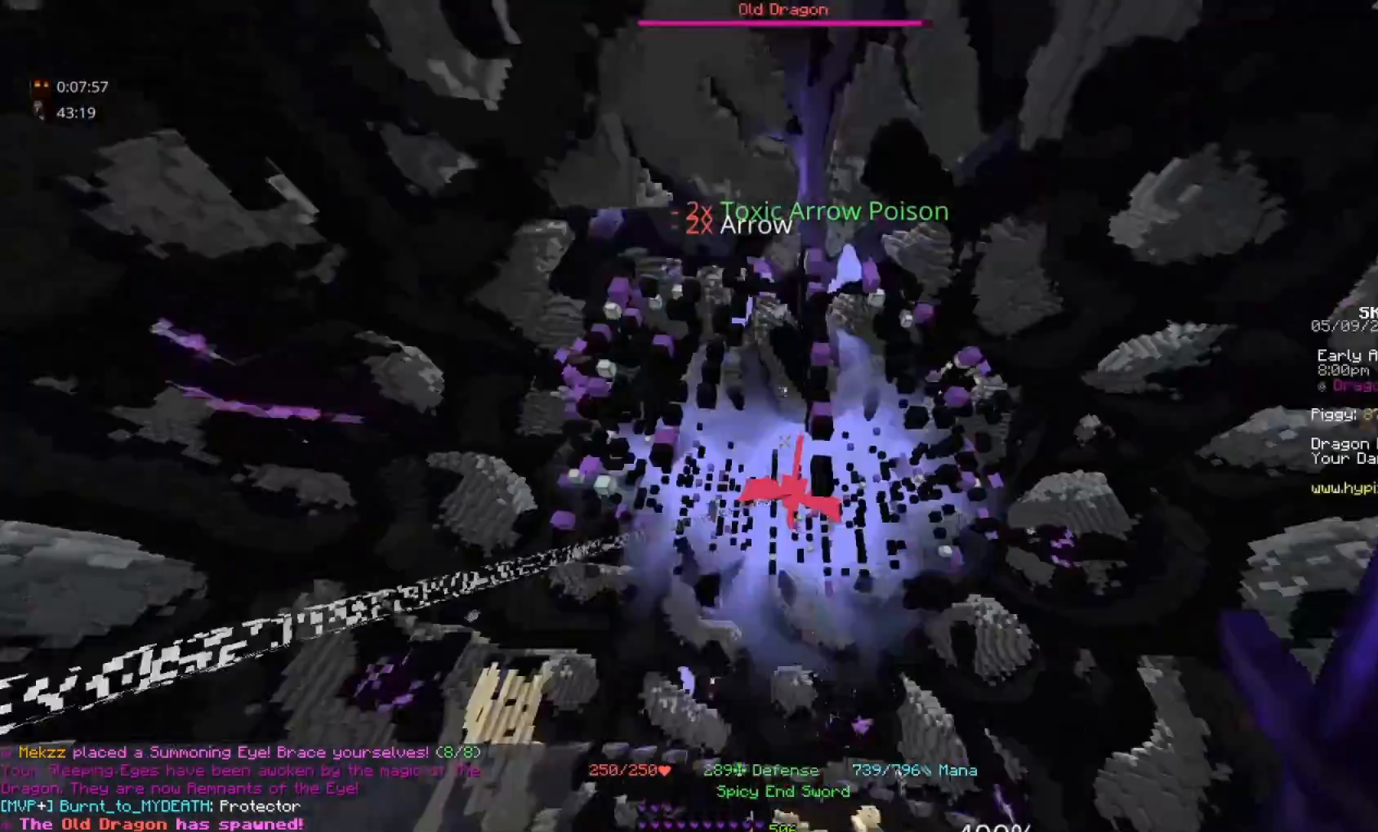
{"keys": ["w"], "mouse": [], "events": [[50, "w", "down"]]}
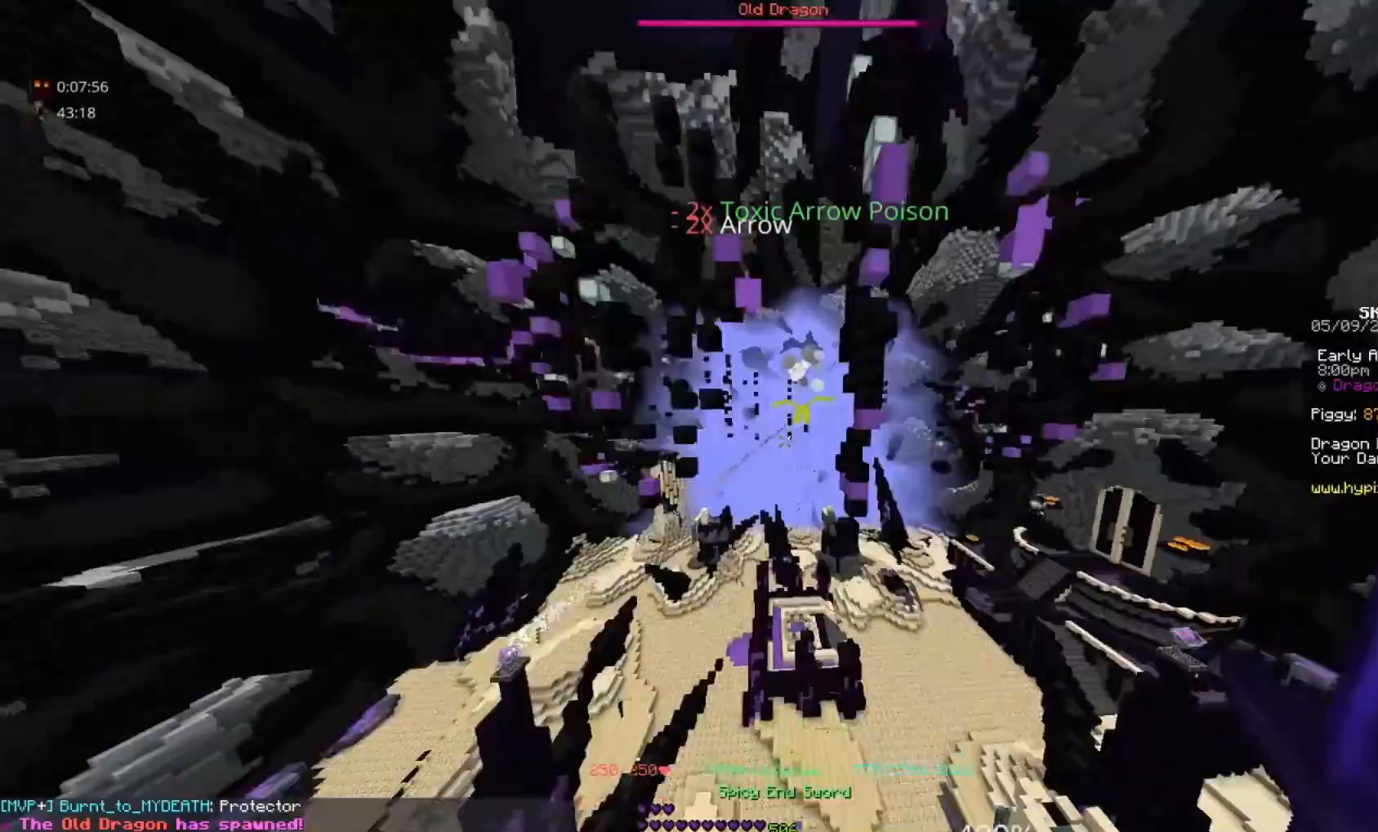
{"keys": ["w"], "mouse": [], "events": []}
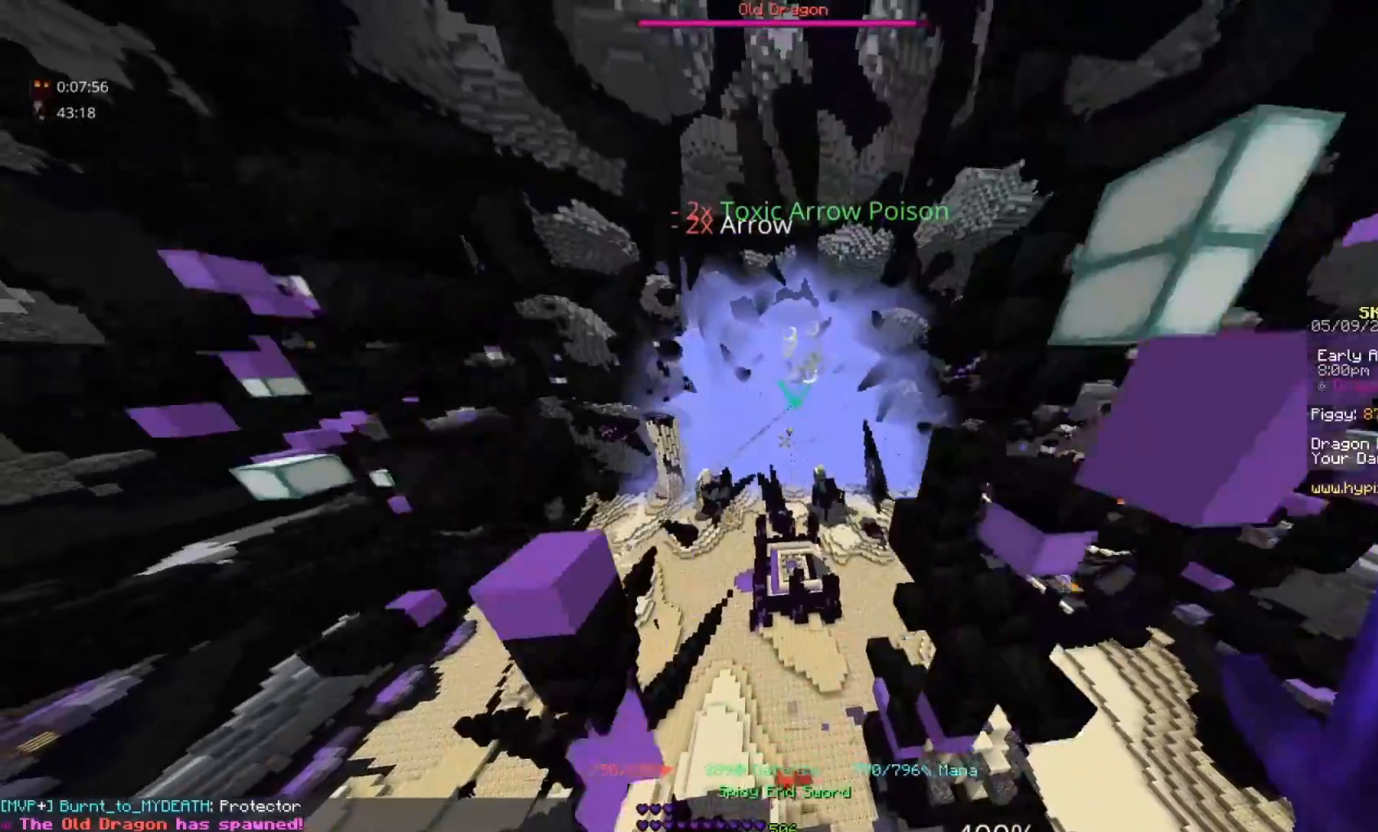
{"keys": ["w"], "mouse": [], "events": []}
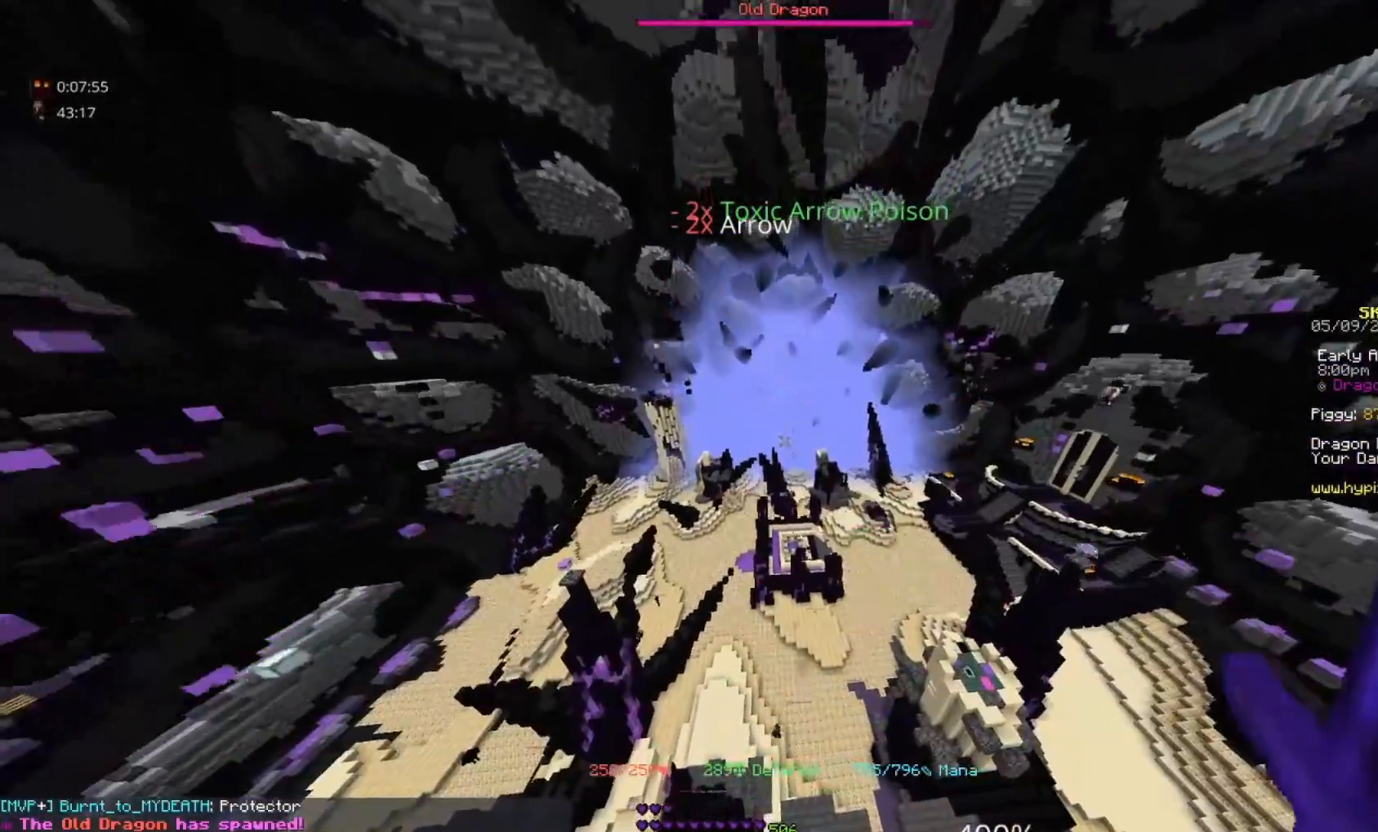
{"keys": ["w"], "mouse": [], "events": []}
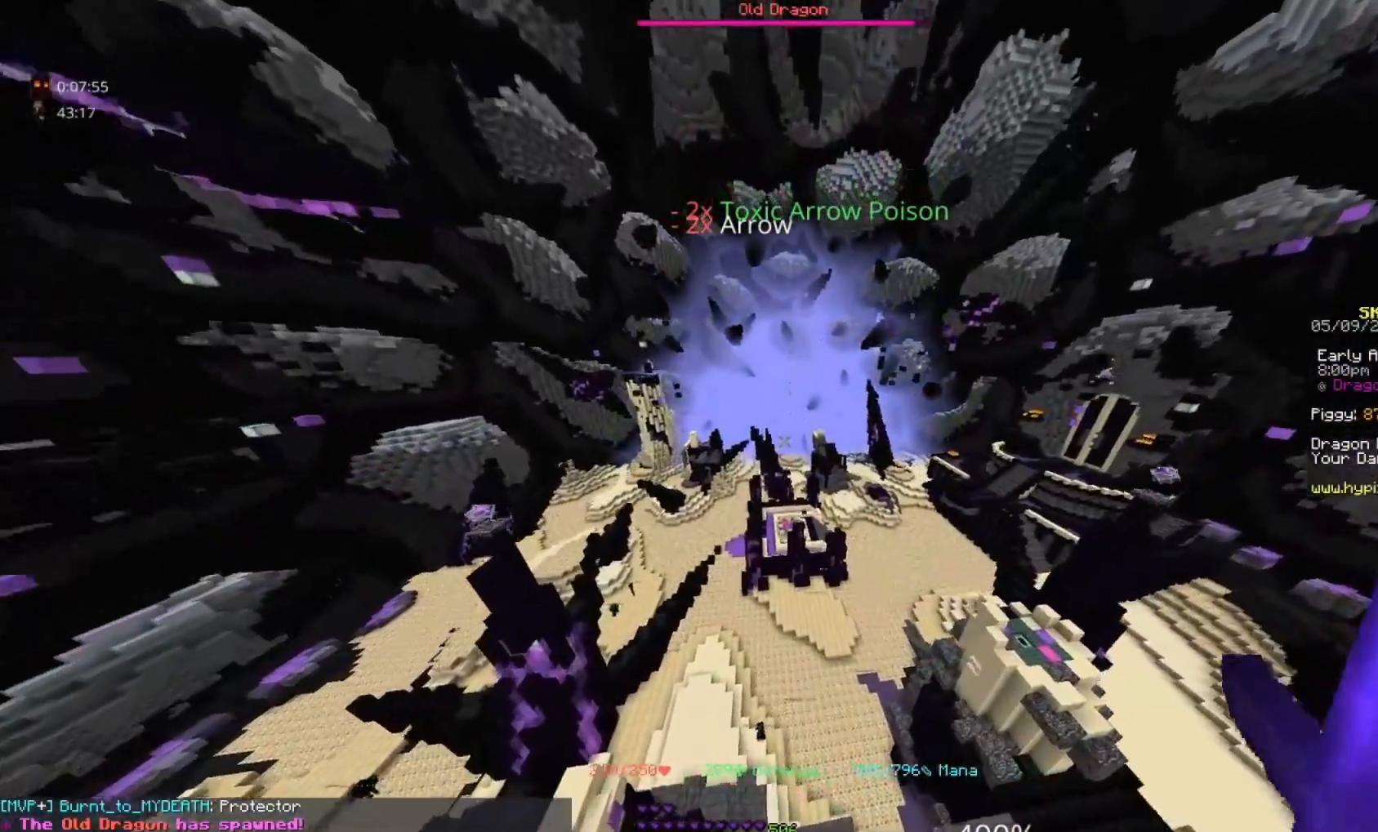
{"keys": ["w"], "mouse": [], "events": [[317, "mouse_right", "down"], [450, "mouse_right", "up"]]}